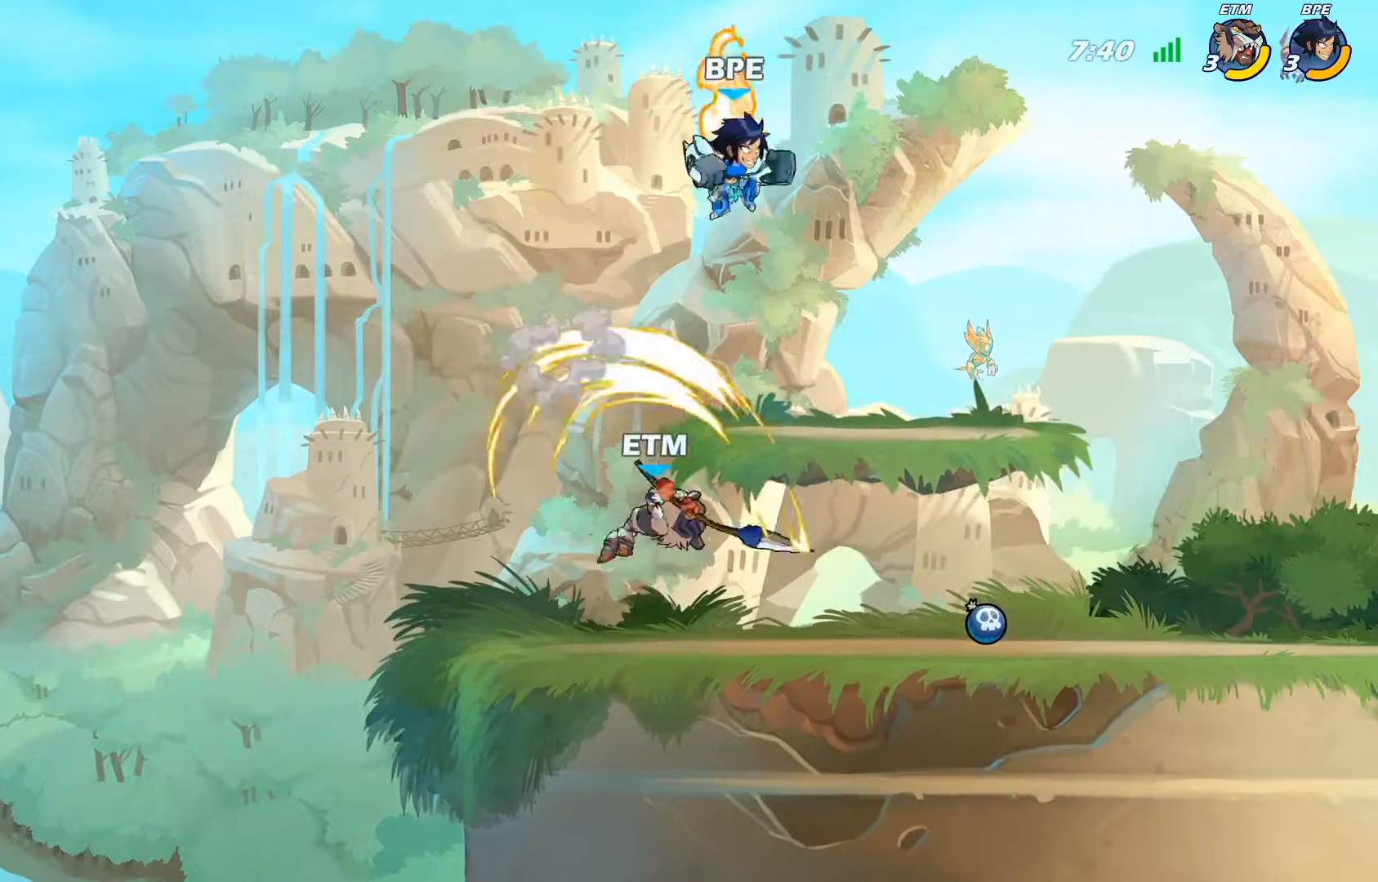
Gameplay with a controller (PlayStation layout); each line is a JSON object with the inputs held at the frame after it. "events" lists button and stick changes between this image and that frame as [ms after this image, input, new state], when the widget could be followed in between.
{"buttons": ["CROSS", "DPAD_RIGHT"], "left_stick": "center", "right_stick": "center", "events": [[401, "DPAD_RIGHT", "down"], [434, "CROSS", "down"]]}
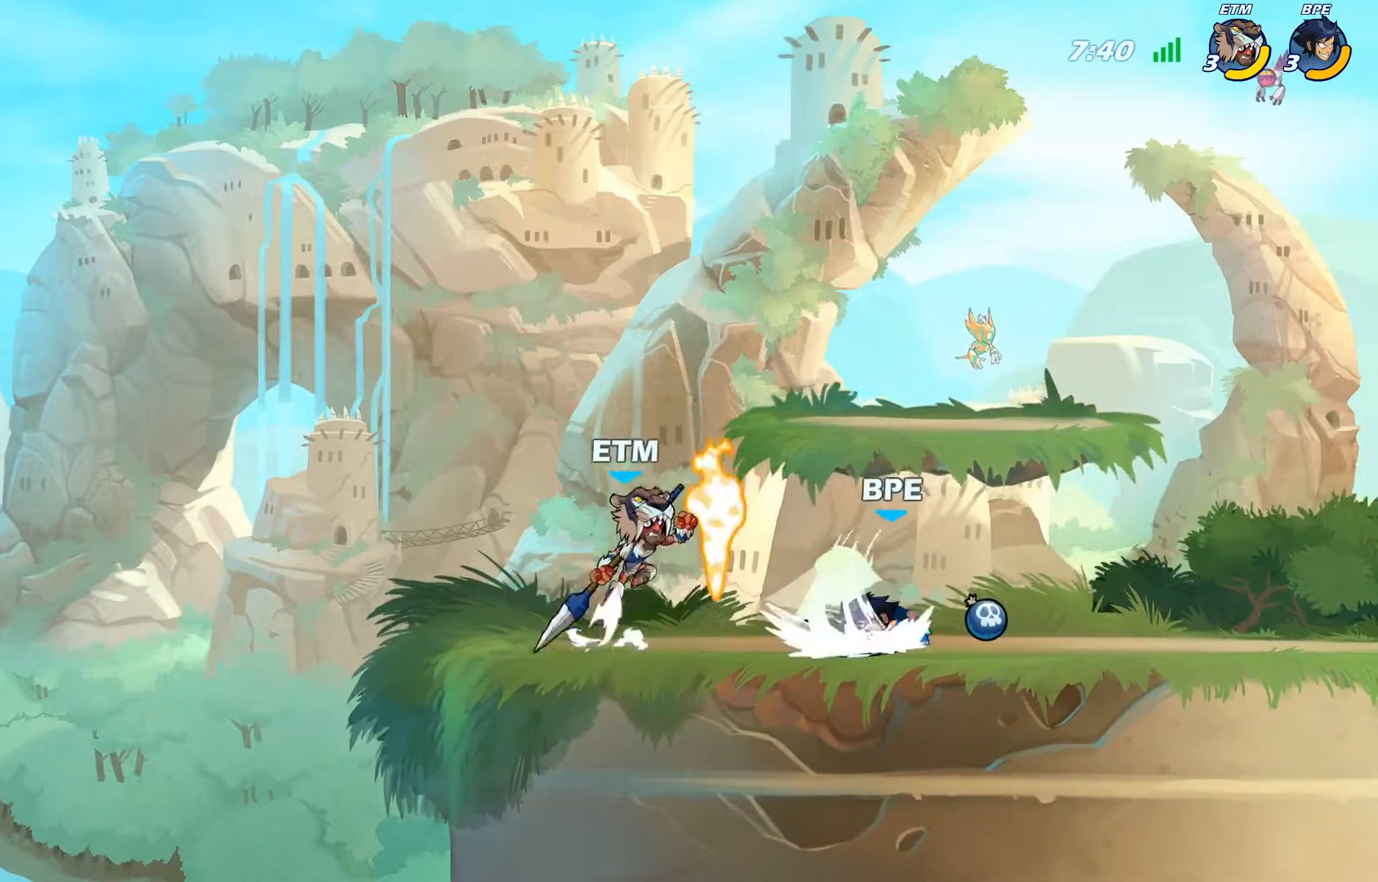
{"buttons": ["SQUARE"], "left_stick": "center", "right_stick": "center", "events": [[17, "CROSS", "up"], [83, "R2", "down"], [167, "R2", "up"], [250, "DPAD_RIGHT", "up"], [367, "DPAD_LEFT", "down"], [450, "SQUARE", "down"], [484, "DPAD_LEFT", "up"]]}
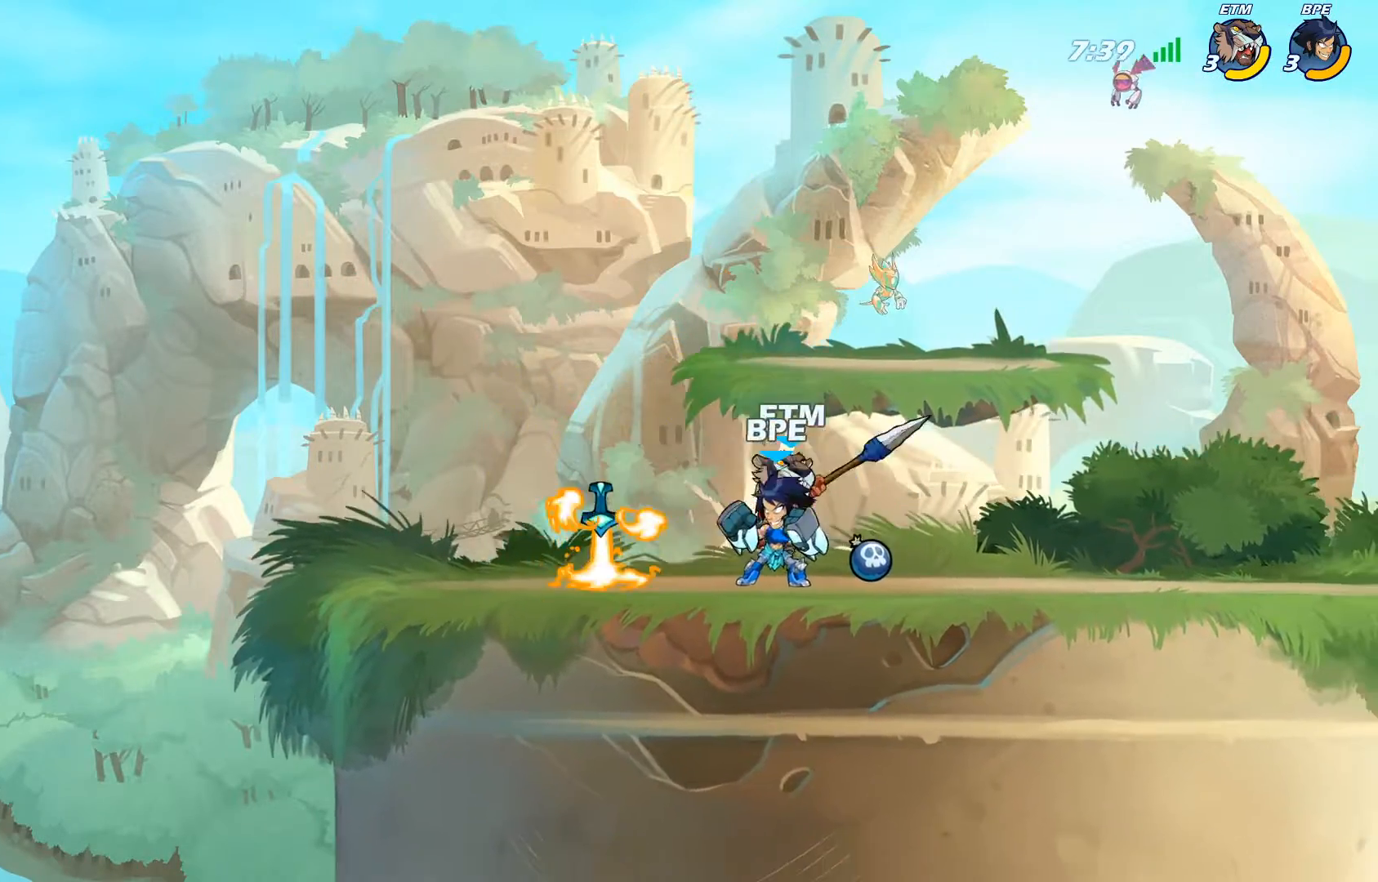
{"buttons": ["DPAD_RIGHT"], "left_stick": "center", "right_stick": "center", "events": [[67, "SQUARE", "up"], [184, "SQUARE", "down"], [317, "SQUARE", "up"], [484, "DPAD_RIGHT", "down"]]}
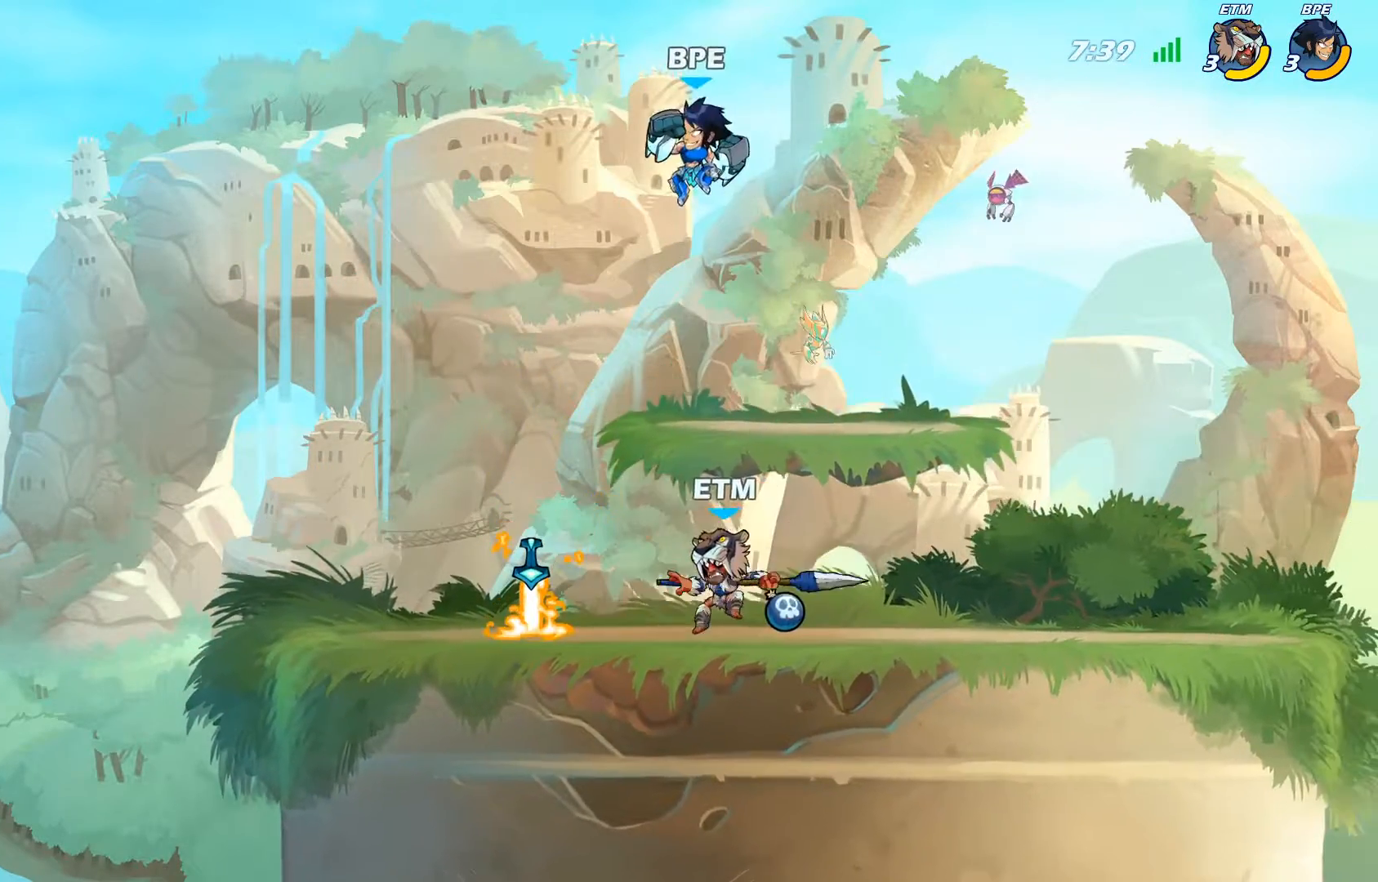
{"buttons": ["DPAD_LEFT"], "left_stick": "center", "right_stick": "center", "events": [[350, "R2", "down"], [434, "DPAD_DOWN", "down"], [434, "DPAD_RIGHT", "up"], [434, "R2", "up"], [450, "DPAD_DOWN", "up"], [467, "DPAD_LEFT", "down"]]}
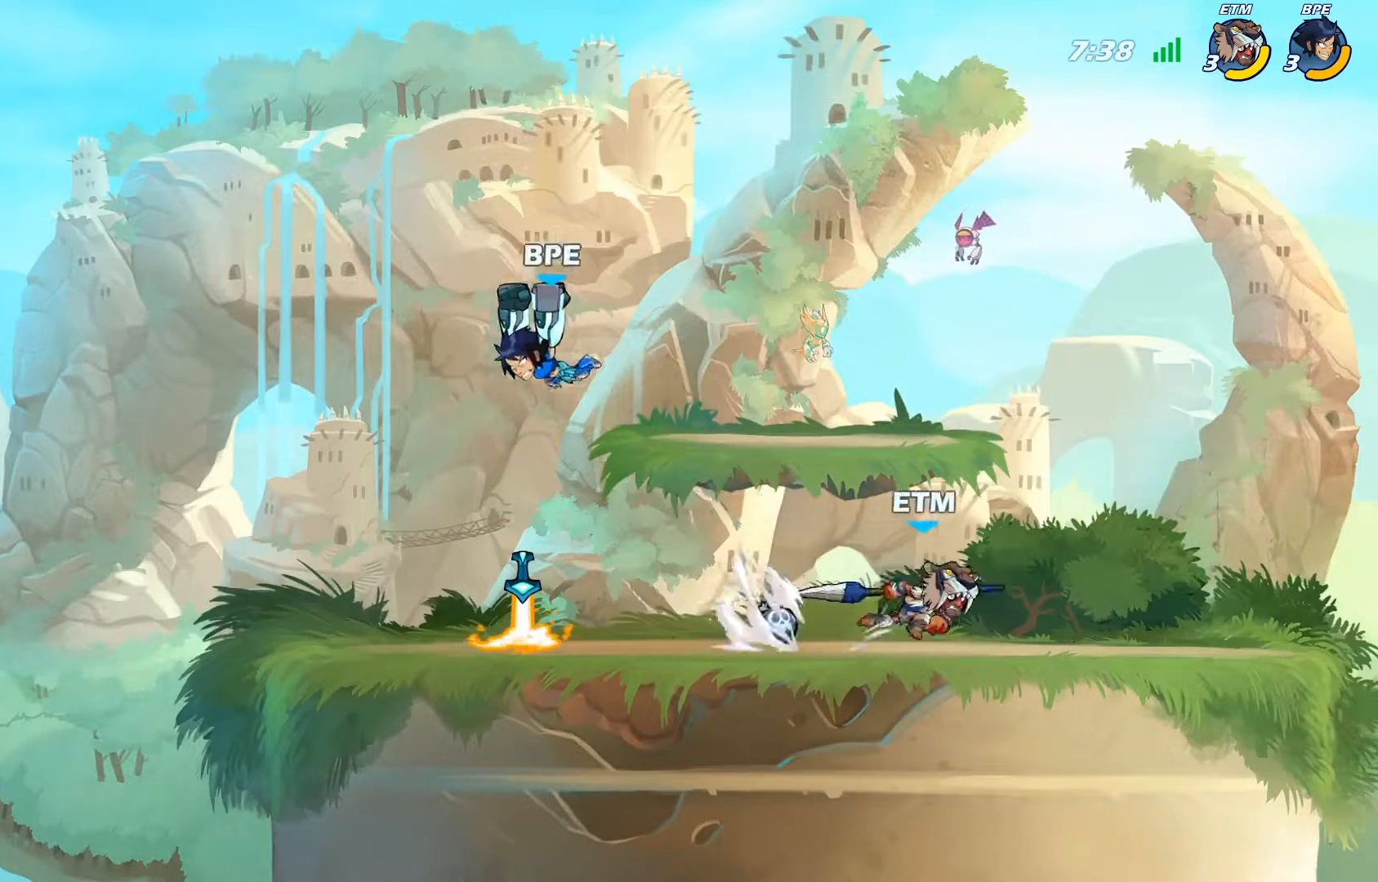
{"buttons": [], "left_stick": "center", "right_stick": "center", "events": [[34, "TRIANGLE", "down"], [117, "TRIANGLE", "up"], [134, "DPAD_LEFT", "up"]]}
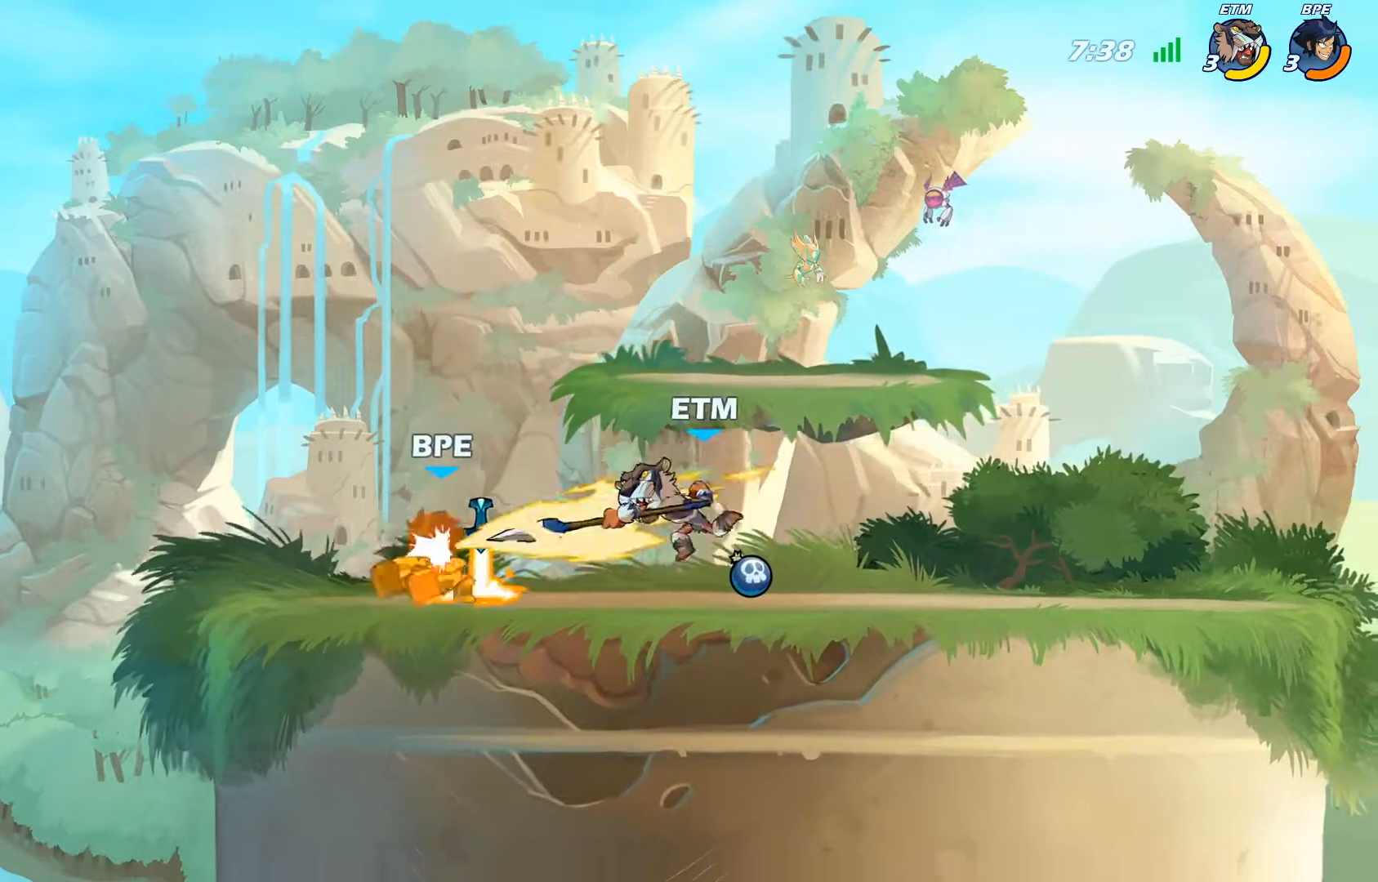
{"buttons": ["DPAD_LEFT"], "left_stick": "center", "right_stick": "center", "events": [[300, "DPAD_LEFT", "down"], [400, "R2", "down"], [484, "R2", "up"]]}
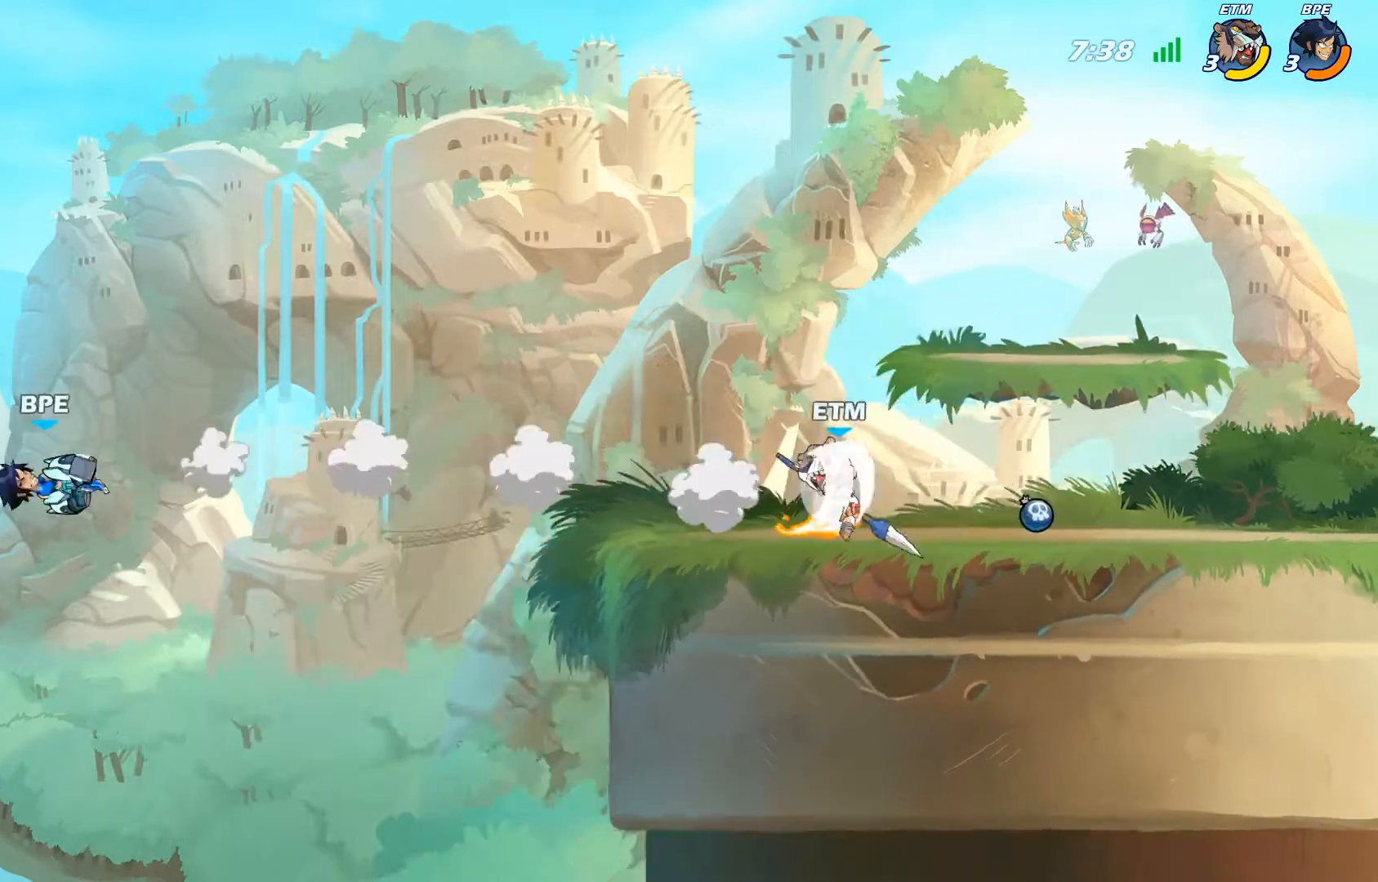
{"buttons": [], "left_stick": "center", "right_stick": "center", "events": [[317, "CROSS", "down"], [384, "DPAD_LEFT", "up"], [434, "CROSS", "up"]]}
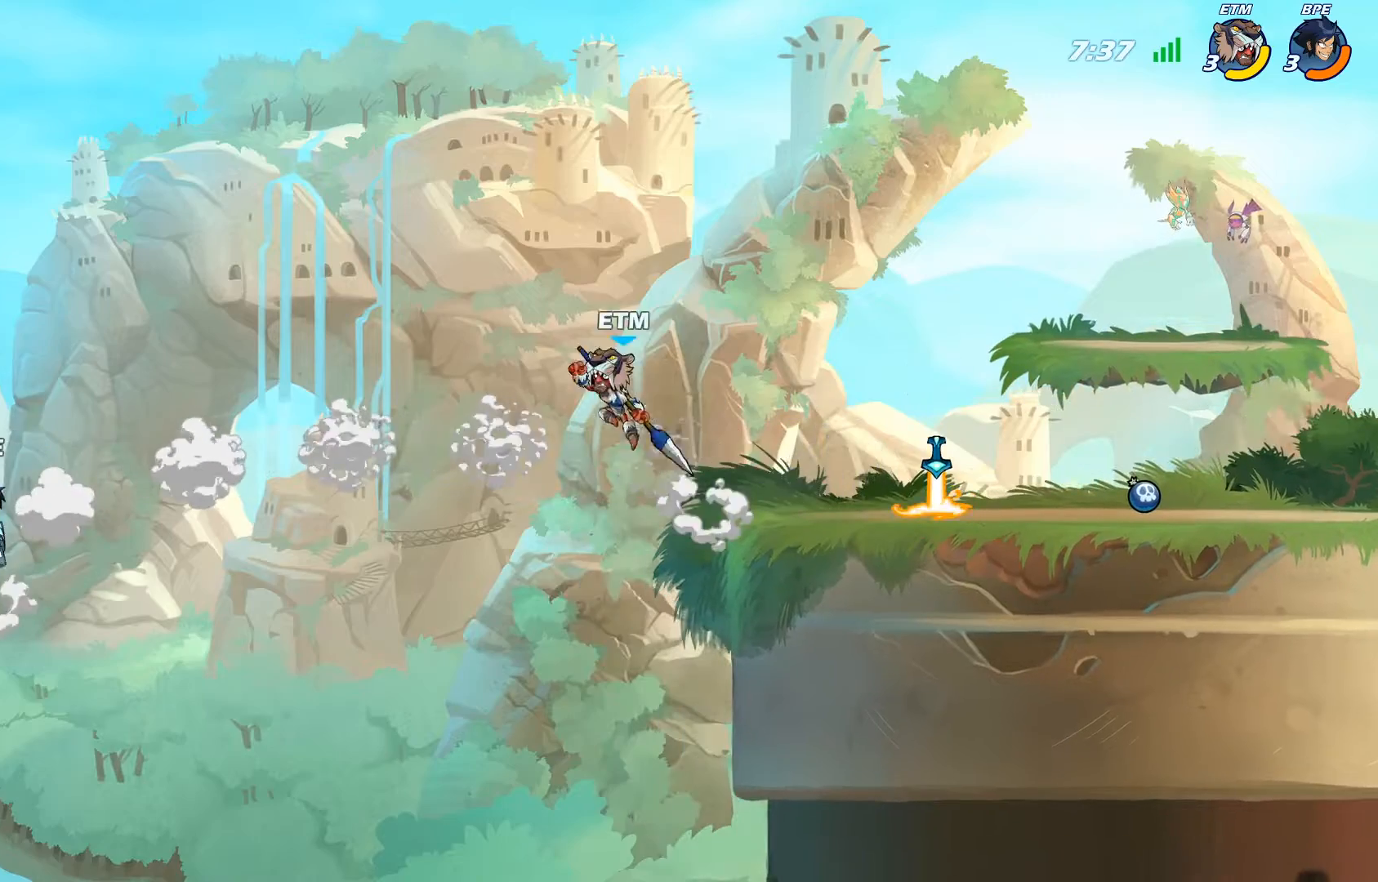
{"buttons": ["CROSS"], "left_stick": "center", "right_stick": "center", "events": [[333, "DPAD_RIGHT", "down"], [384, "DPAD_RIGHT", "up"], [434, "CROSS", "down"]]}
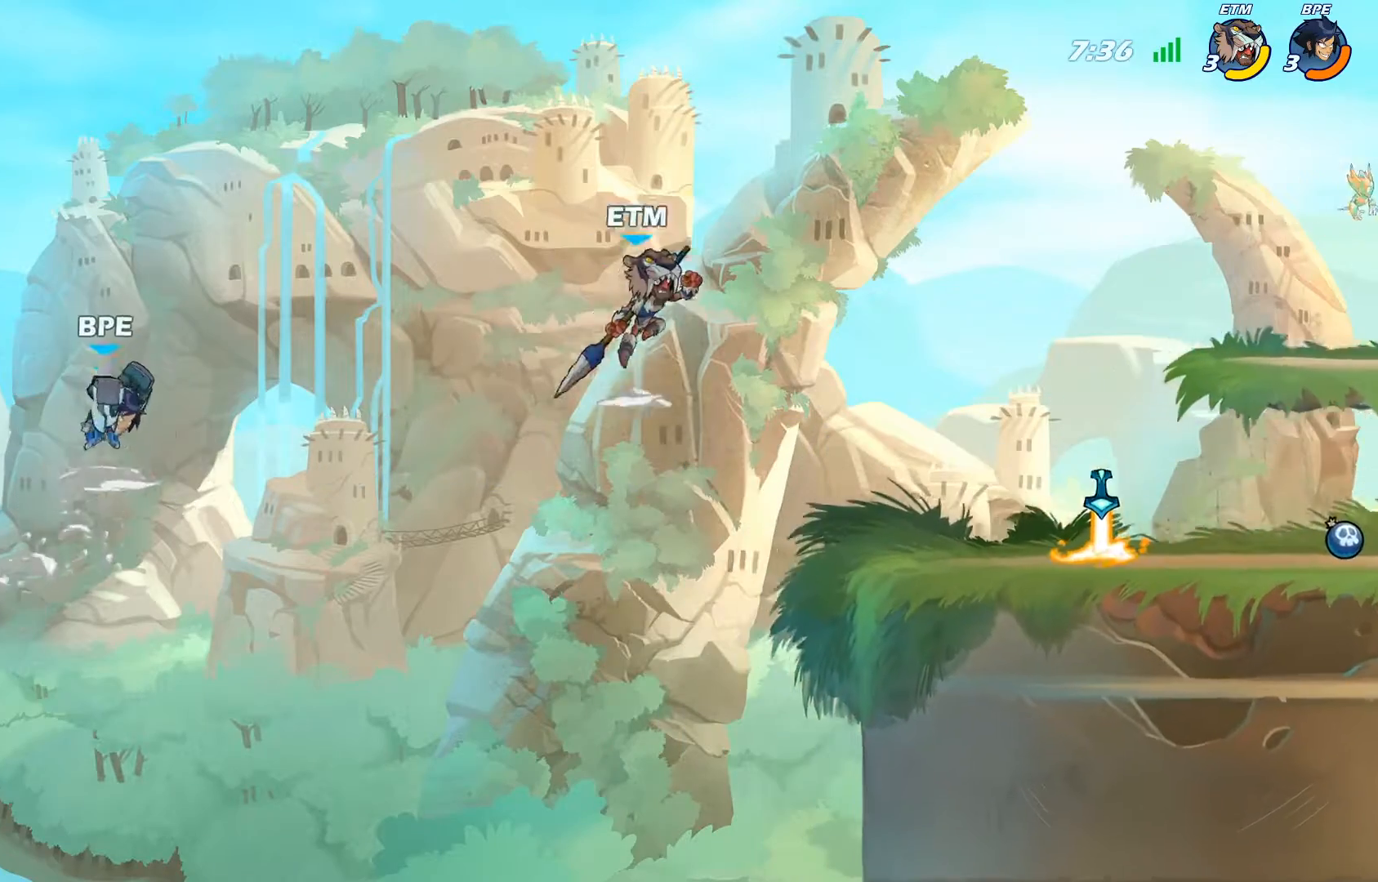
{"buttons": ["DPAD_DOWN"], "left_stick": "center", "right_stick": "center", "events": [[84, "CROSS", "up"], [351, "DPAD_DOWN", "down"]]}
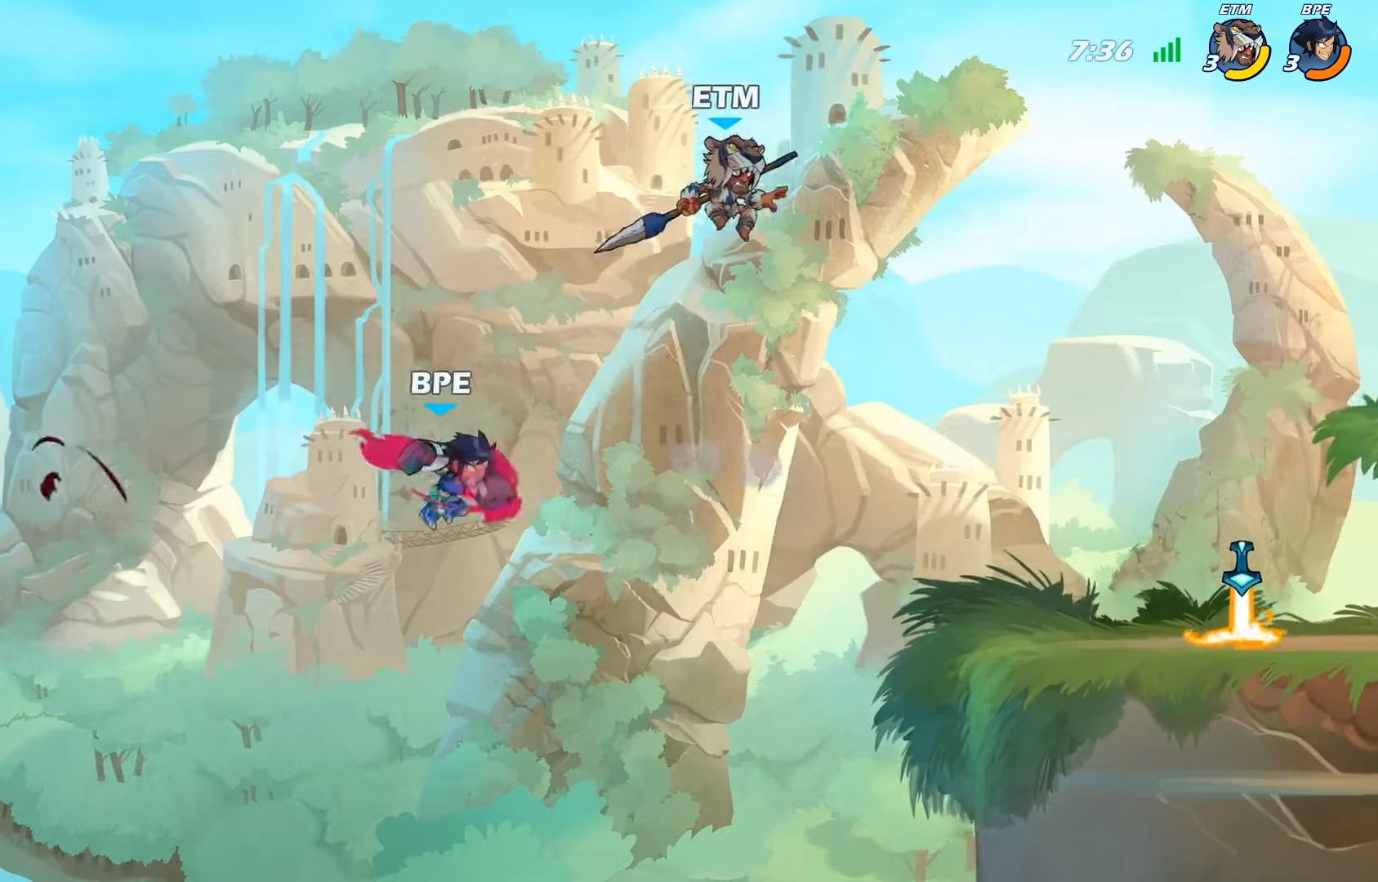
{"buttons": ["R2", "DPAD_UP", "DPAD_RIGHT"], "left_stick": "center", "right_stick": "center", "events": [[34, "DPAD_DOWN", "up"], [150, "DPAD_LEFT", "down"], [367, "DPAD_LEFT", "up"], [401, "DPAD_DOWN", "down"], [417, "DPAD_DOWN", "up"], [417, "DPAD_RIGHT", "down"], [501, "DPAD_UP", "down"], [501, "R2", "down"]]}
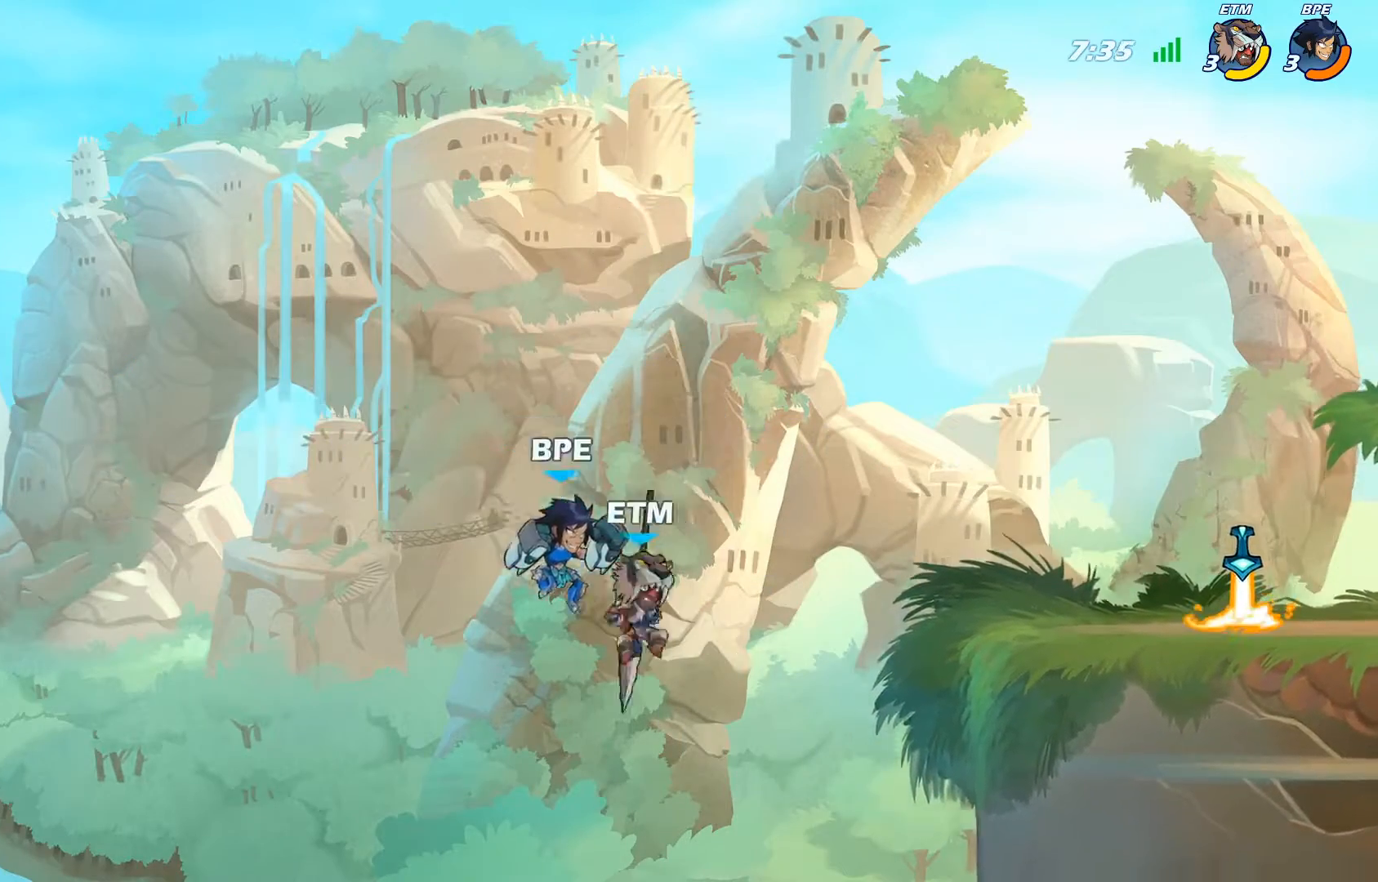
{"buttons": ["DPAD_RIGHT"], "left_stick": "center", "right_stick": "center", "events": [[33, "TRIANGLE", "down"], [183, "R2", "up"], [217, "TRIANGLE", "up"], [383, "DPAD_UP", "up"]]}
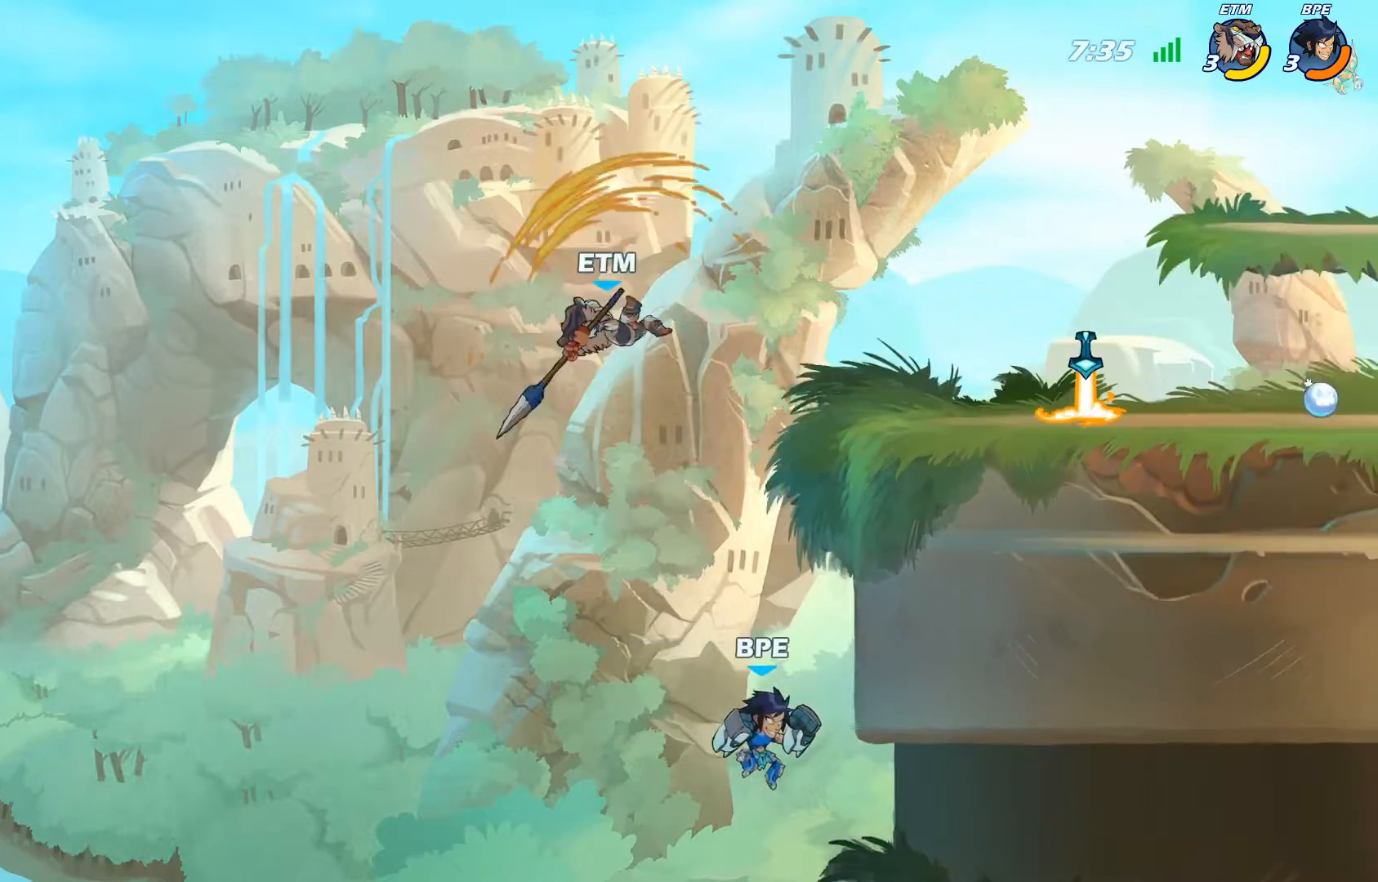
{"buttons": ["DPAD_UP"], "left_stick": "center", "right_stick": "center", "events": [[217, "DPAD_UP", "down"], [350, "TRIANGLE", "down"], [467, "TRIANGLE", "up"], [484, "DPAD_RIGHT", "up"]]}
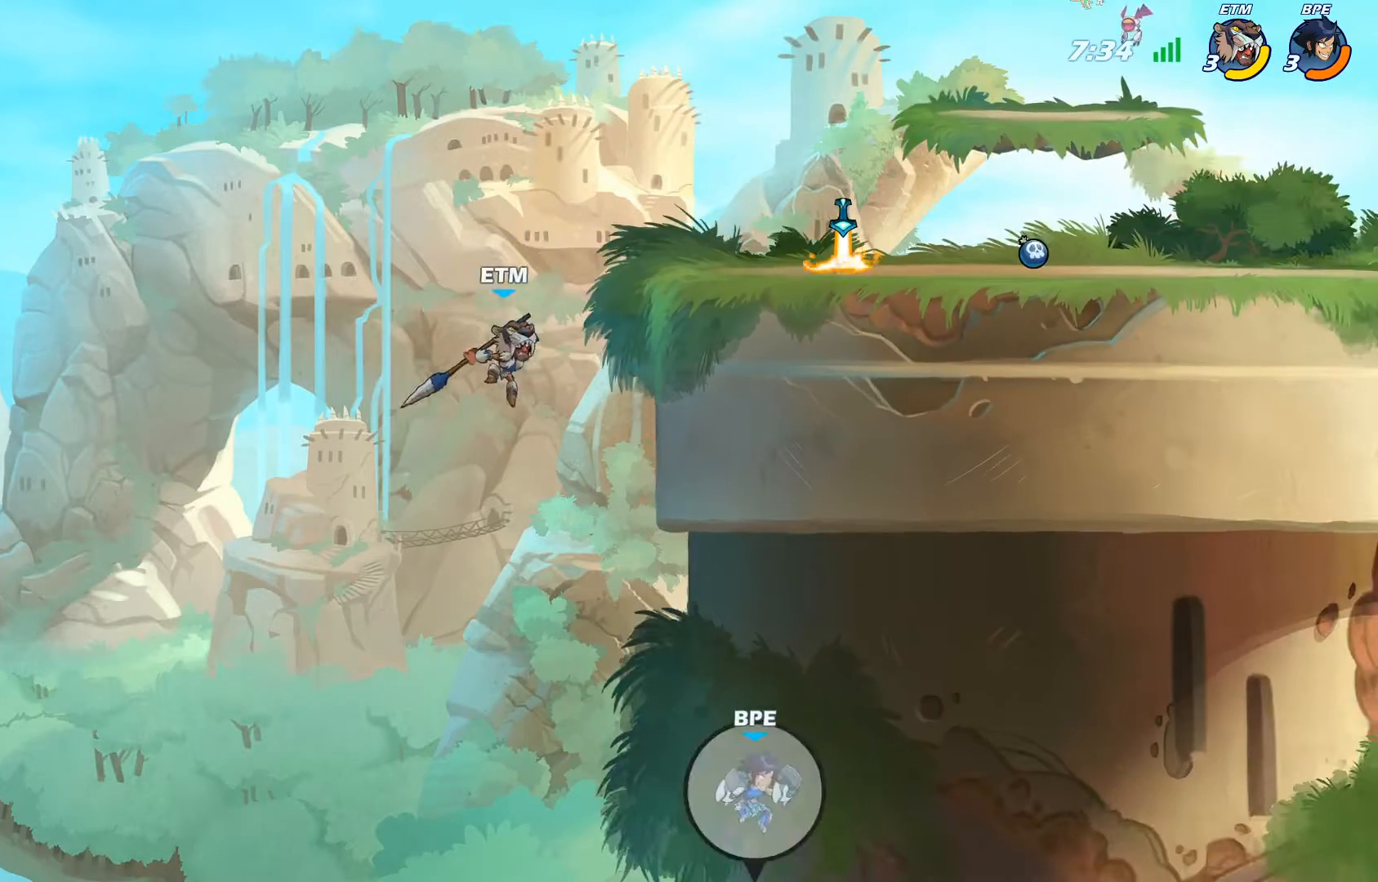
{"buttons": ["DPAD_RIGHT"], "left_stick": "center", "right_stick": "center", "events": [[50, "TRIANGLE", "down"], [150, "TRIANGLE", "up"], [200, "TRIANGLE", "down"], [333, "TRIANGLE", "up"], [367, "DPAD_RIGHT", "down"], [450, "DPAD_UP", "up"]]}
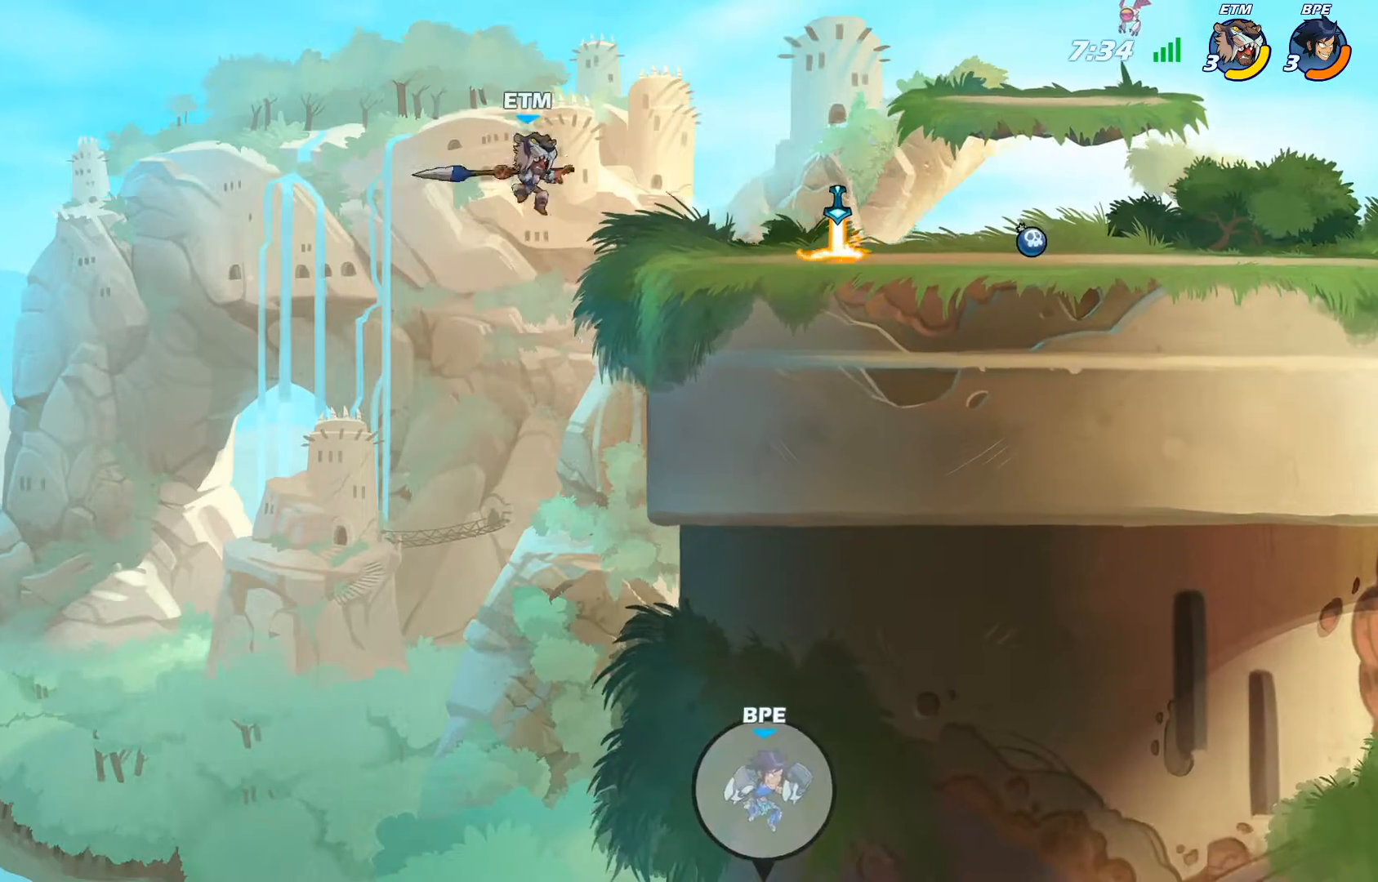
{"buttons": ["DPAD_UP"], "left_stick": "center", "right_stick": "center", "events": [[167, "CROSS", "down"], [267, "CROSS", "up"], [384, "CROSS", "down"], [384, "DPAD_UP", "down"], [451, "DPAD_RIGHT", "up"], [501, "CROSS", "up"]]}
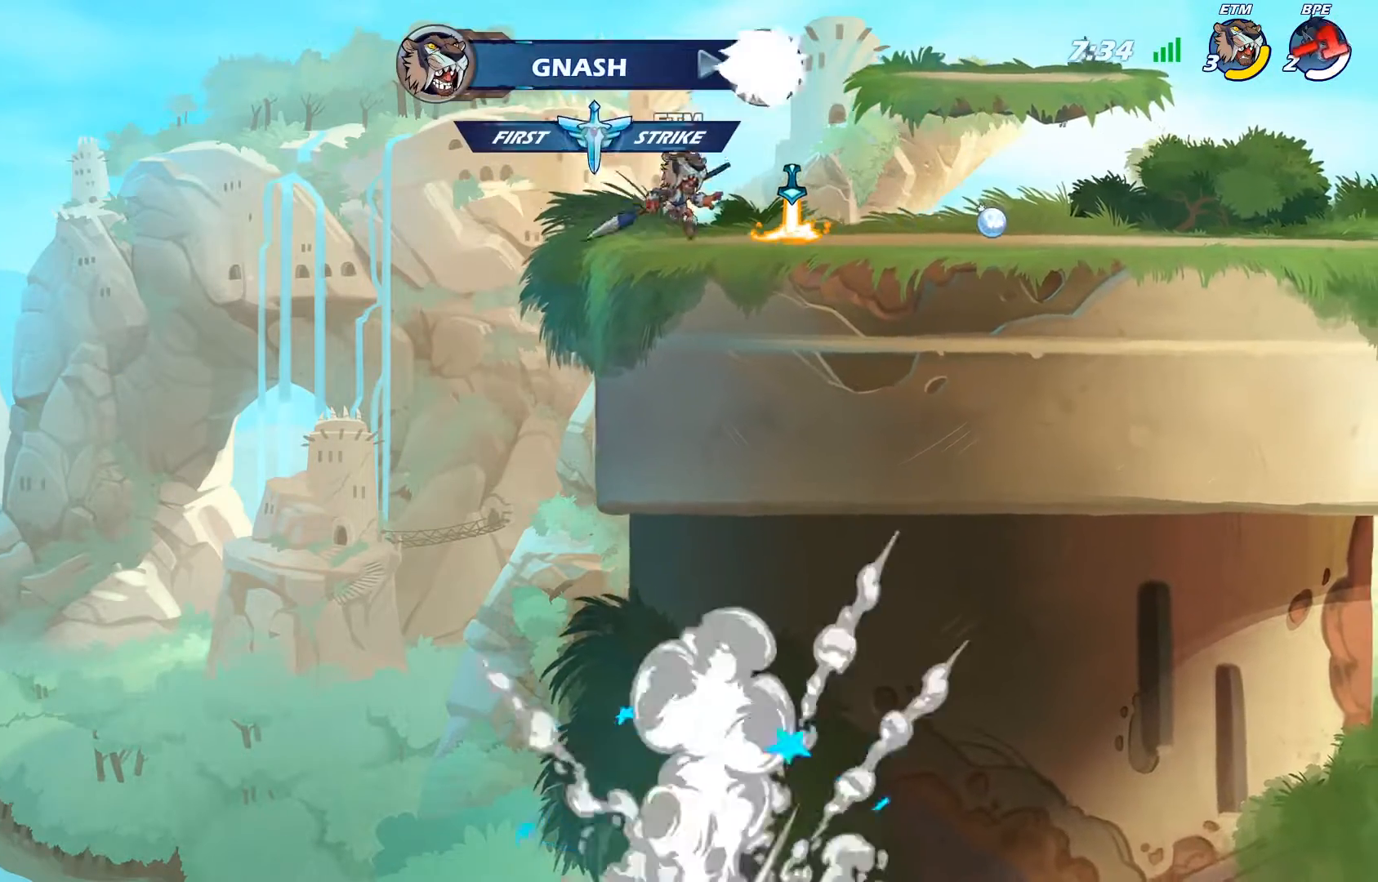
{"buttons": ["CROSS", "DPAD_UP"], "left_stick": "center", "right_stick": "center", "events": [[100, "CROSS", "down"], [300, "CROSS", "up"], [350, "CROSS", "down"], [450, "CROSS", "up"], [500, "CROSS", "down"]]}
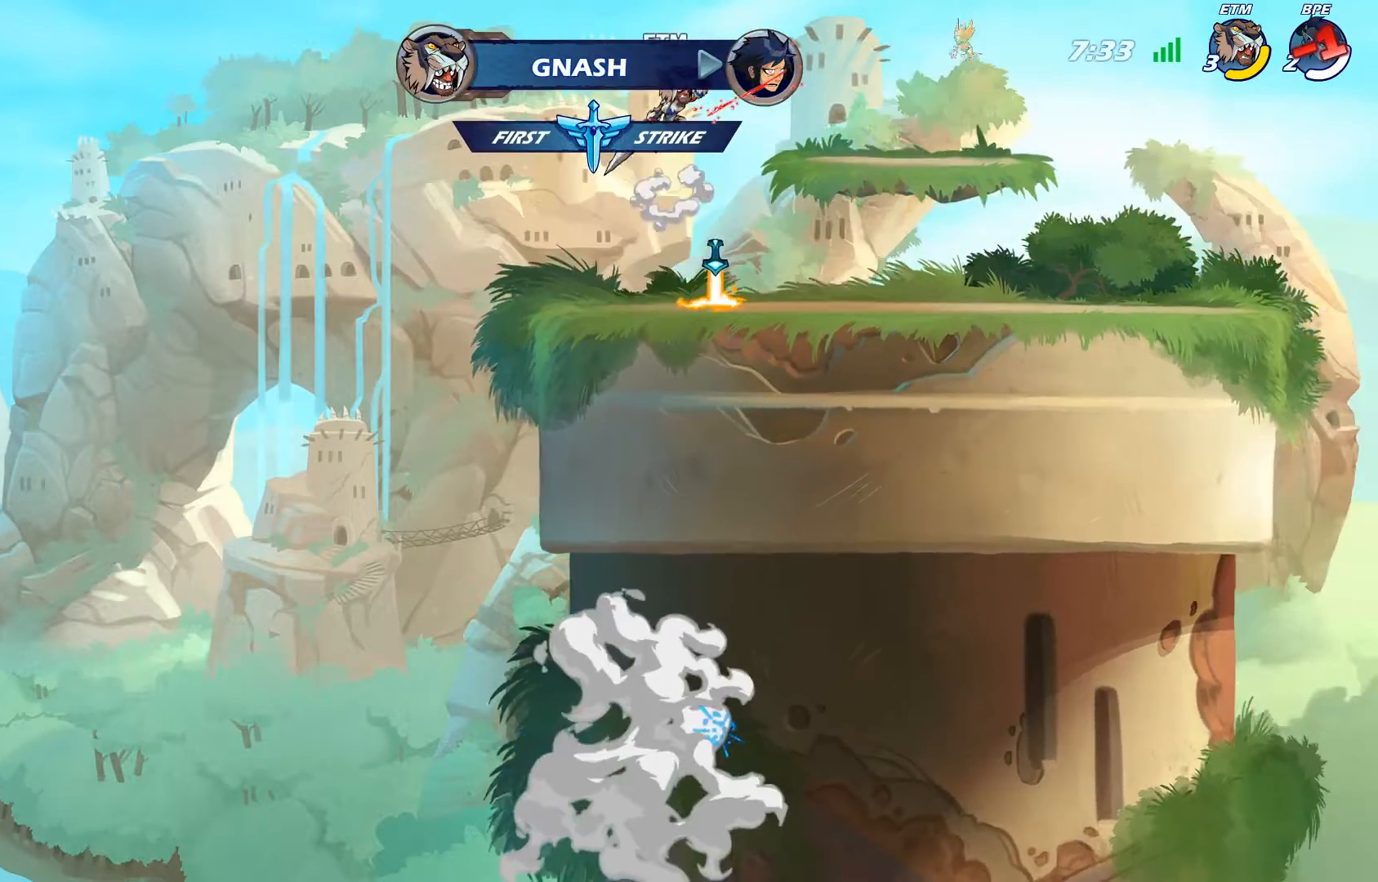
{"buttons": ["DPAD_UP"], "left_stick": "center", "right_stick": "center", "events": [[67, "R1", "down"], [217, "CROSS", "up"], [217, "R1", "up"]]}
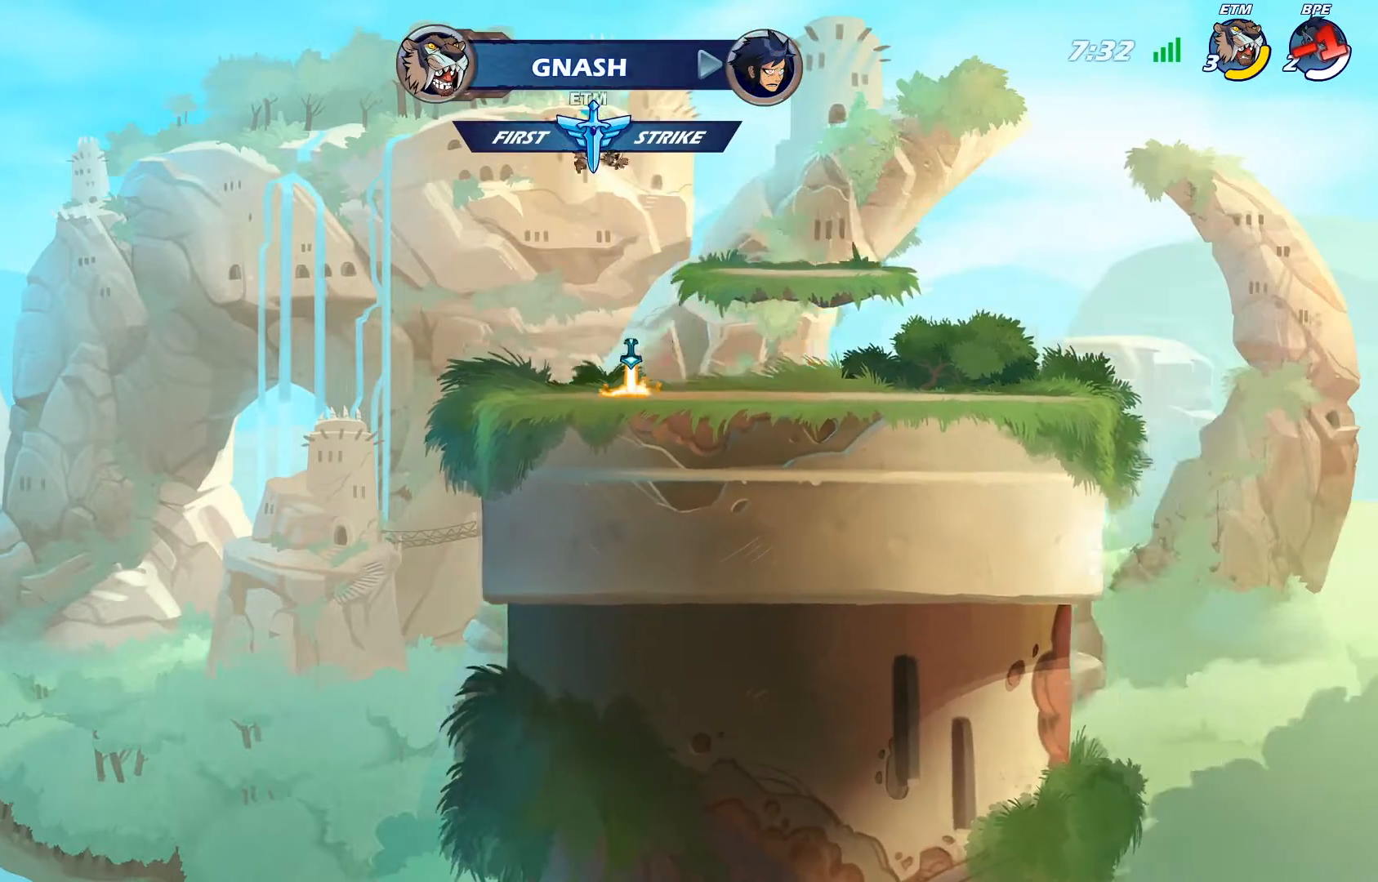
{"buttons": ["SQUARE", "DPAD_UP"], "left_stick": "center", "right_stick": "center", "events": [[500, "SQUARE", "down"]]}
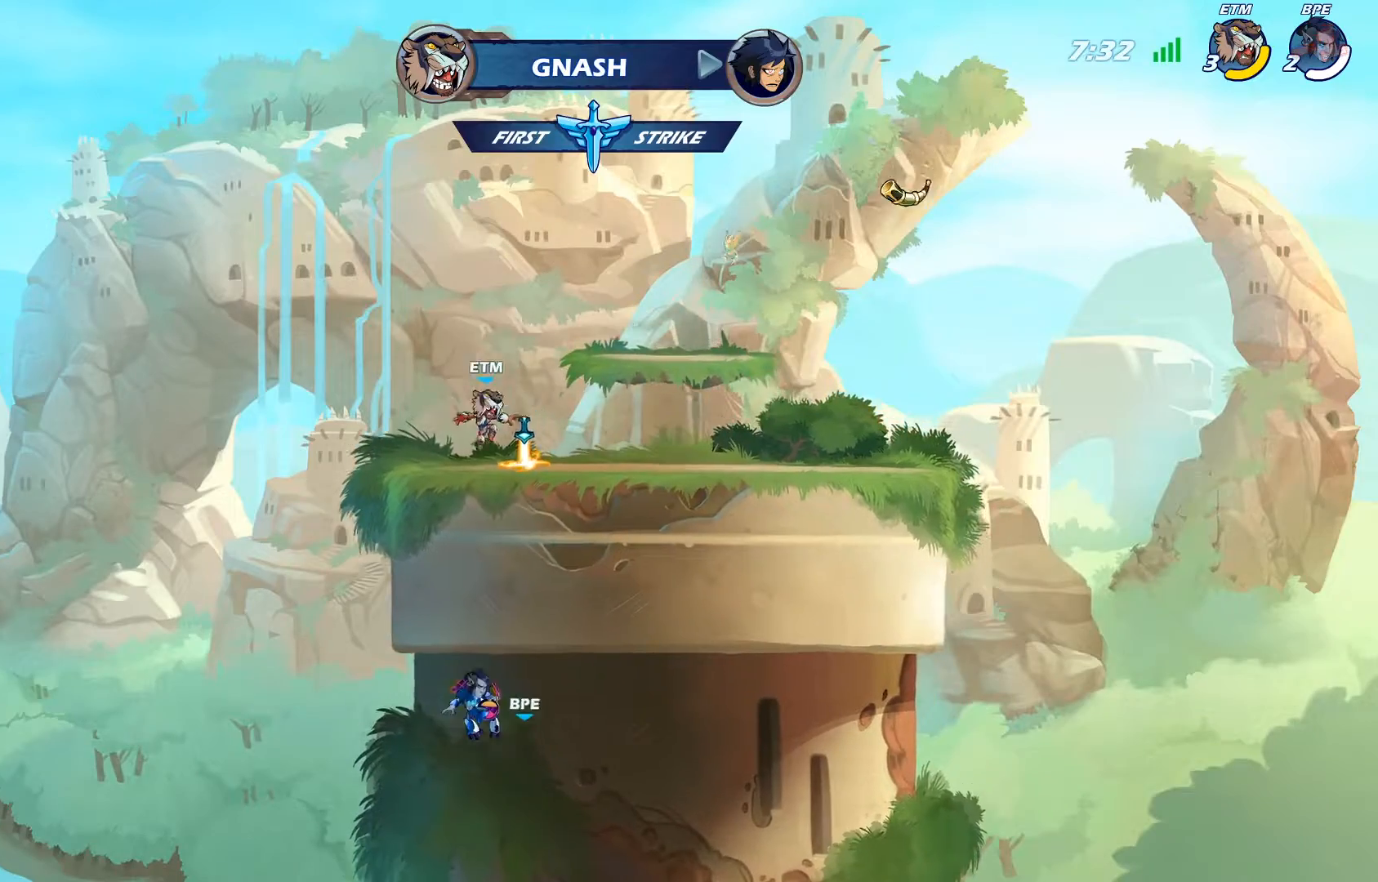
{"buttons": ["CROSS", "DPAD_UP"], "left_stick": "center", "right_stick": "center", "events": [[117, "SQUARE", "up"], [234, "CROSS", "down"], [350, "CROSS", "up"], [451, "CROSS", "down"]]}
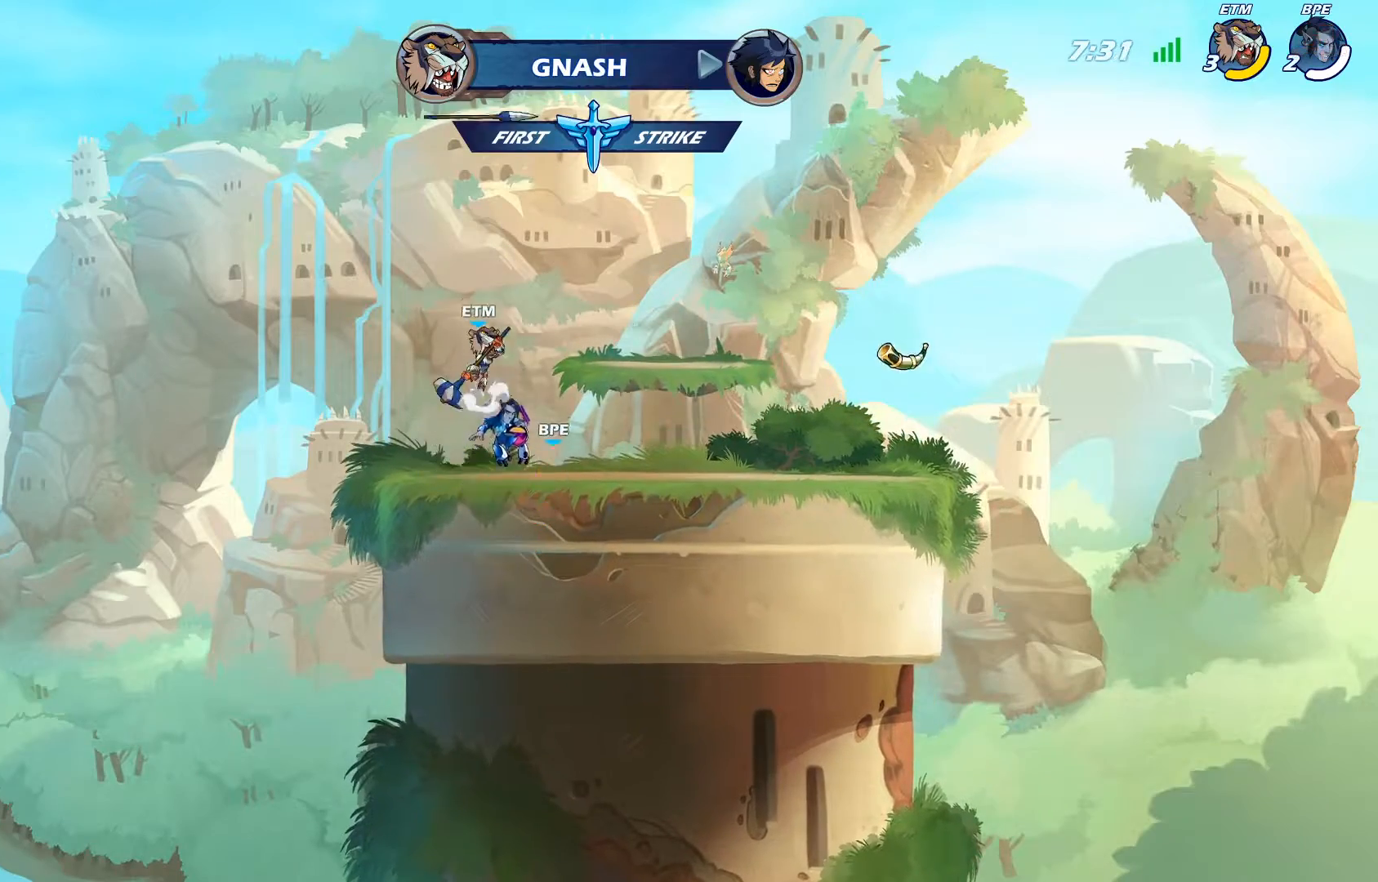
{"buttons": [], "left_stick": "center", "right_stick": "center", "events": [[33, "CROSS", "up"], [133, "CROSS", "down"], [233, "R1", "down"], [283, "CROSS", "up"], [317, "R1", "up"], [383, "DPAD_UP", "up"]]}
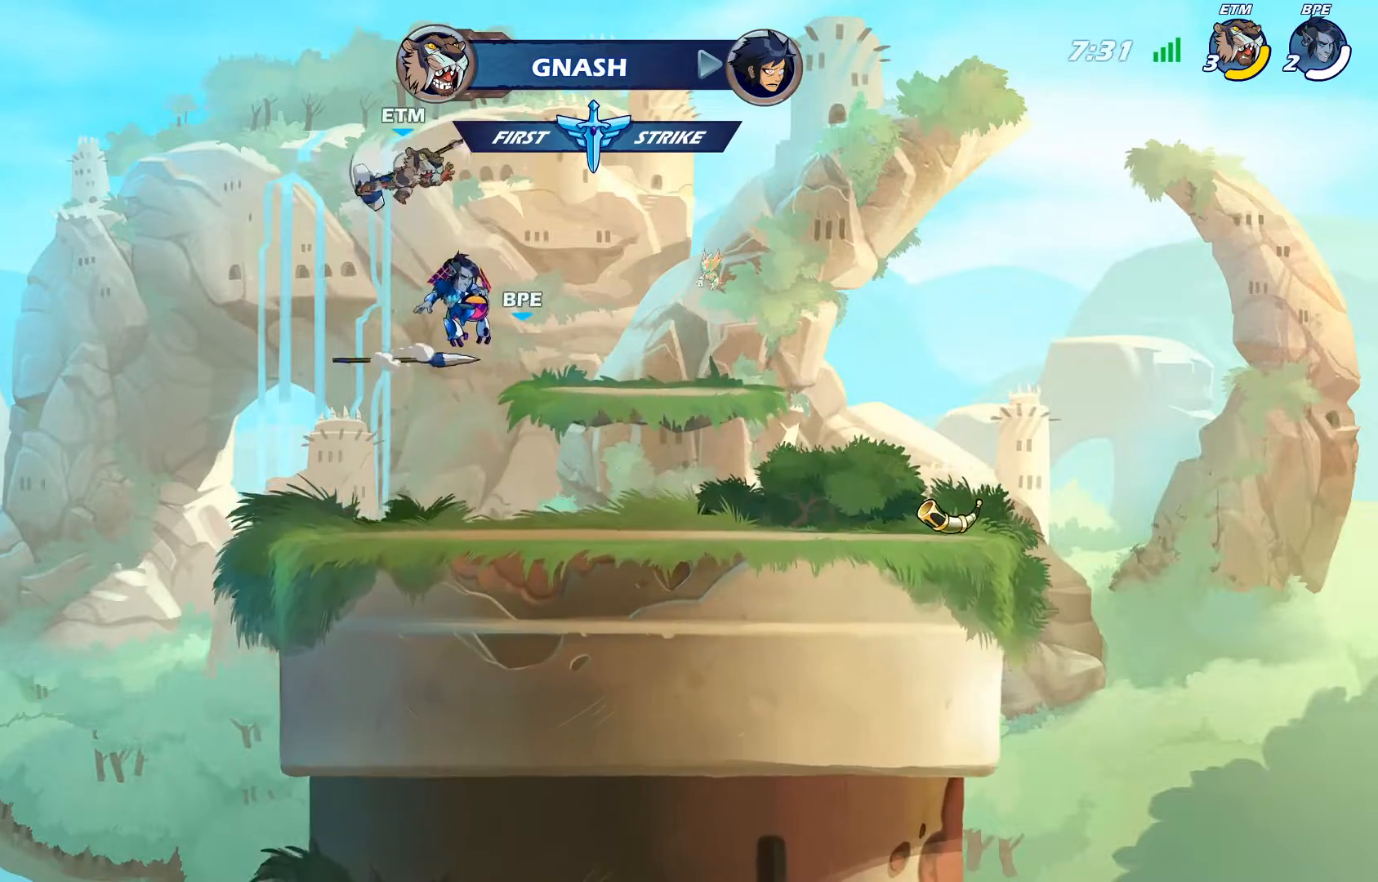
{"buttons": ["DPAD_DOWN", "DPAD_RIGHT"], "left_stick": "center", "right_stick": "center", "events": [[300, "DPAD_DOWN", "down"], [501, "DPAD_RIGHT", "down"]]}
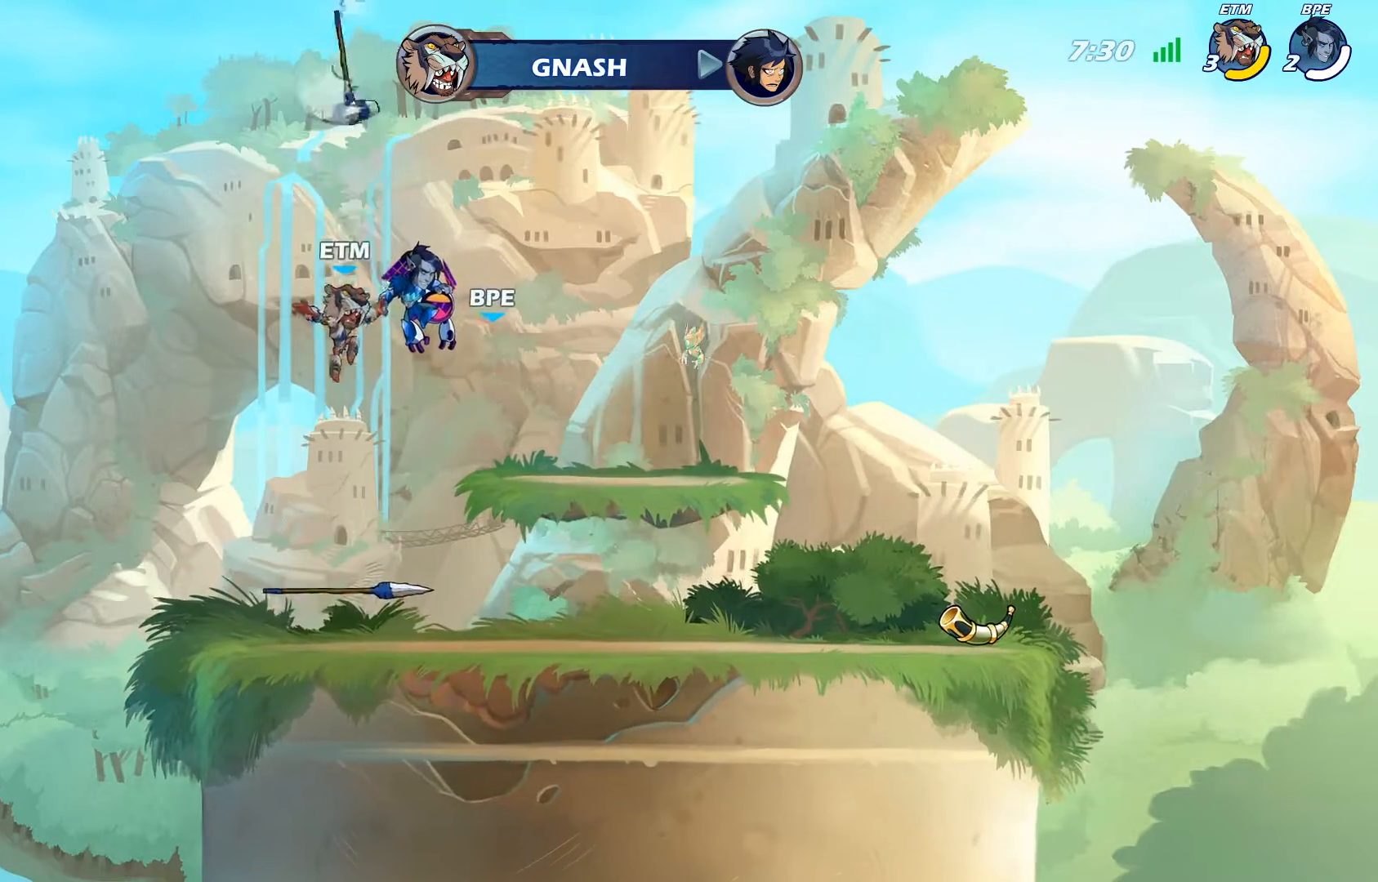
{"buttons": ["R2", "DPAD_RIGHT"], "left_stick": "center", "right_stick": "center", "events": [[16, "DPAD_DOWN", "up"], [417, "R2", "down"]]}
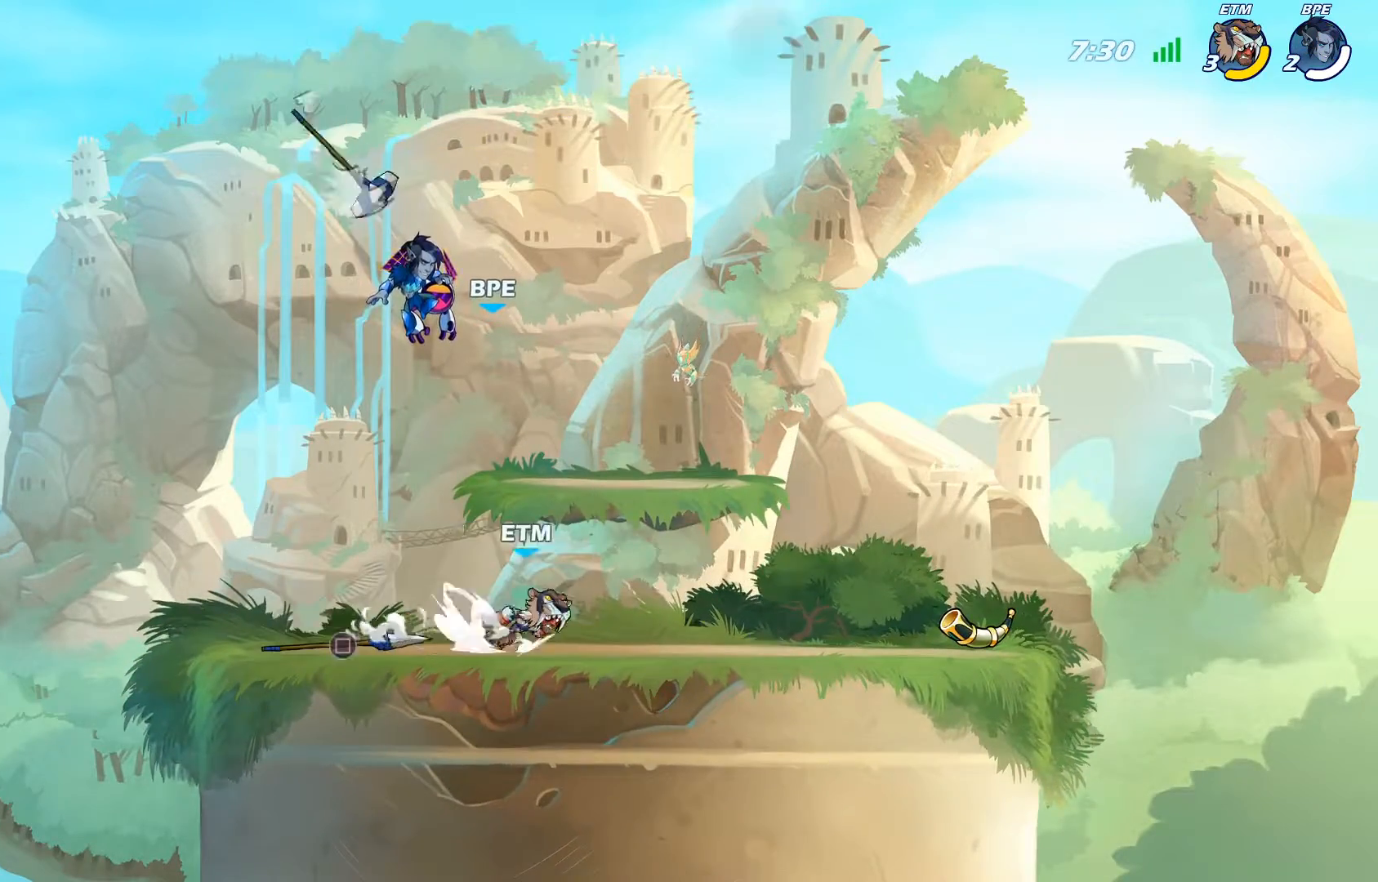
{"buttons": ["DPAD_RIGHT"], "left_stick": "center", "right_stick": "center", "events": [[17, "R2", "up"], [317, "R2", "down"], [417, "R2", "up"]]}
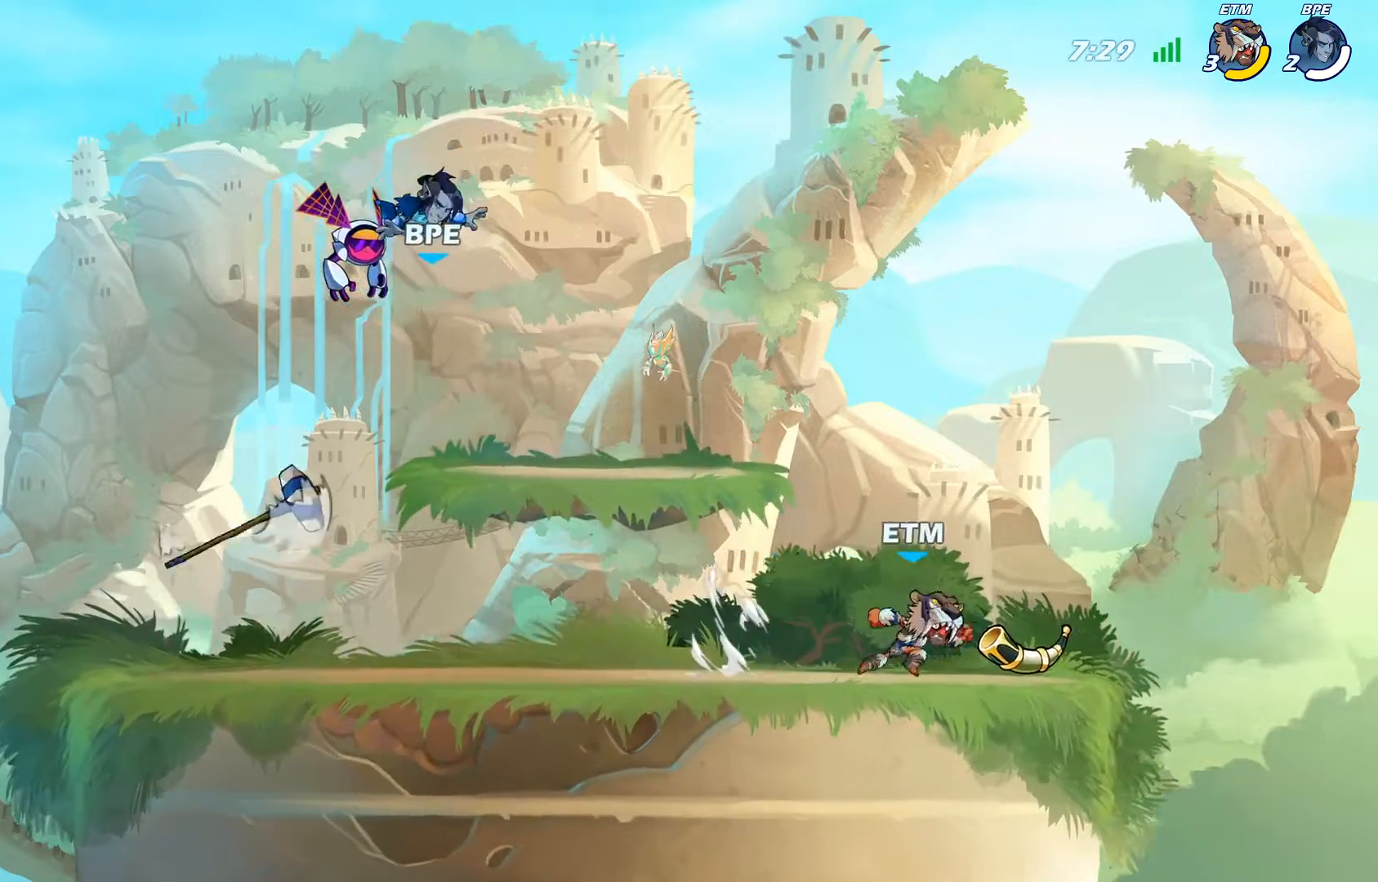
{"buttons": ["SQUARE"], "left_stick": "center", "right_stick": "center", "events": [[66, "DPAD_RIGHT", "up"], [116, "DPAD_LEFT", "down"], [116, "SQUARE", "down"], [250, "SQUARE", "up"], [433, "DPAD_LEFT", "up"], [450, "SQUARE", "down"]]}